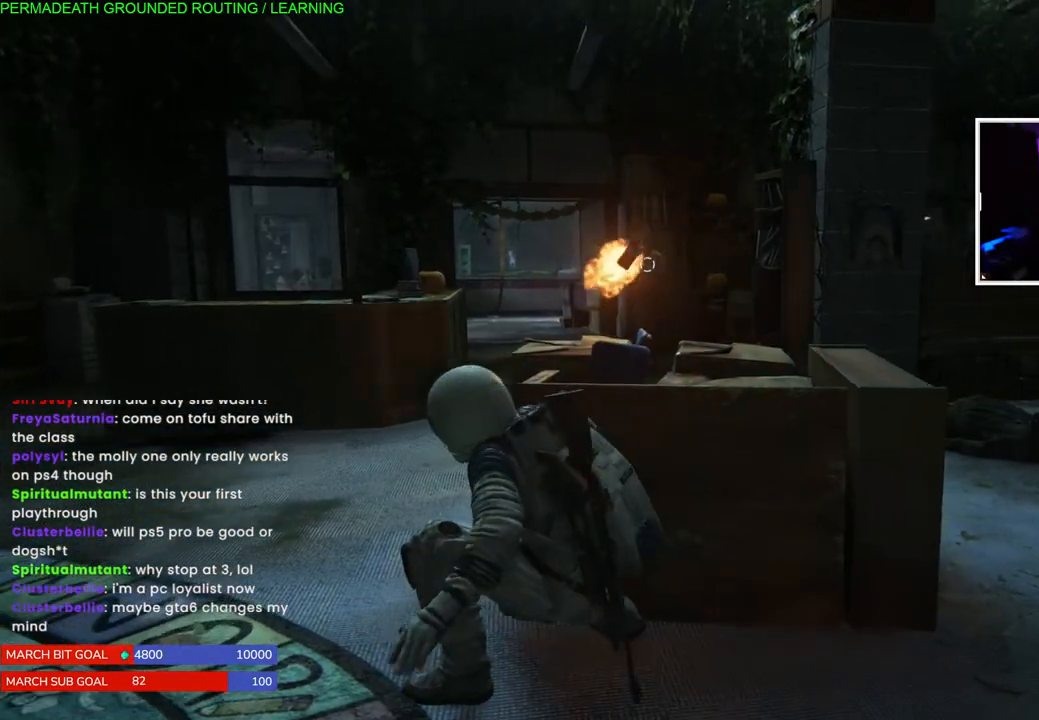
Gameplay with a controller (PlayStation layout); each line is a JSON object with the inputs held at the frame after it. "events" lists button and stick changes between this image and that frame as [ms after this image, input, new state], when the widget could be followed in between. Not read: L3.
{"buttons": [], "left_stick": "up-right", "right_stick": "right"}
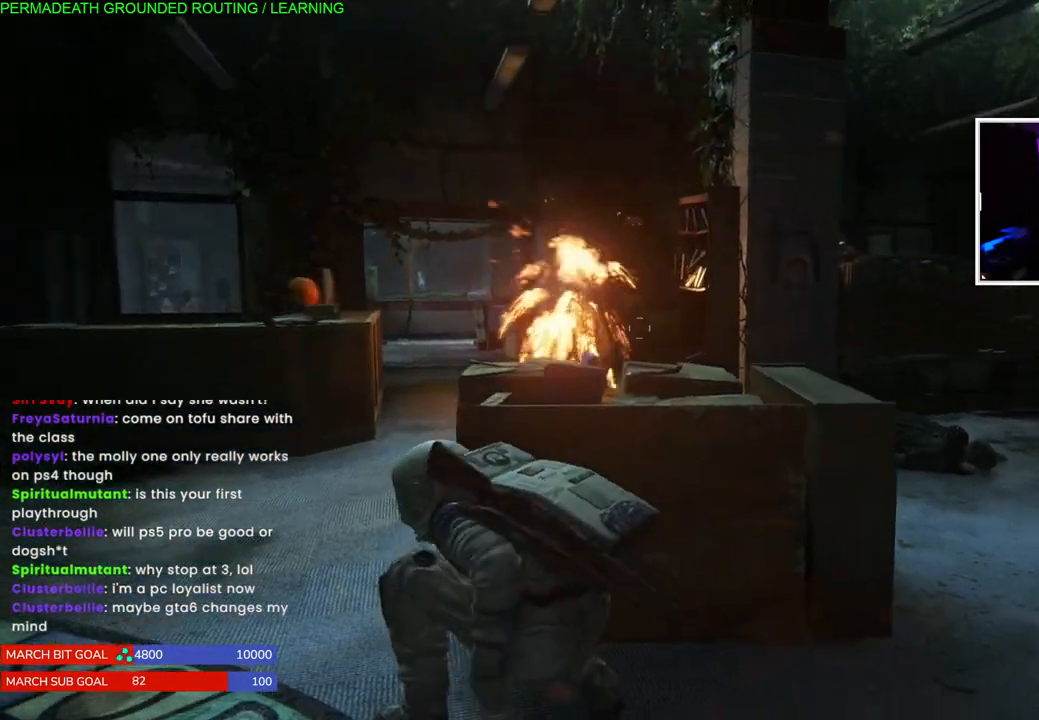
{"buttons": [], "left_stick": "up-right", "right_stick": "center", "events": [[367, "right_stick", "center"]]}
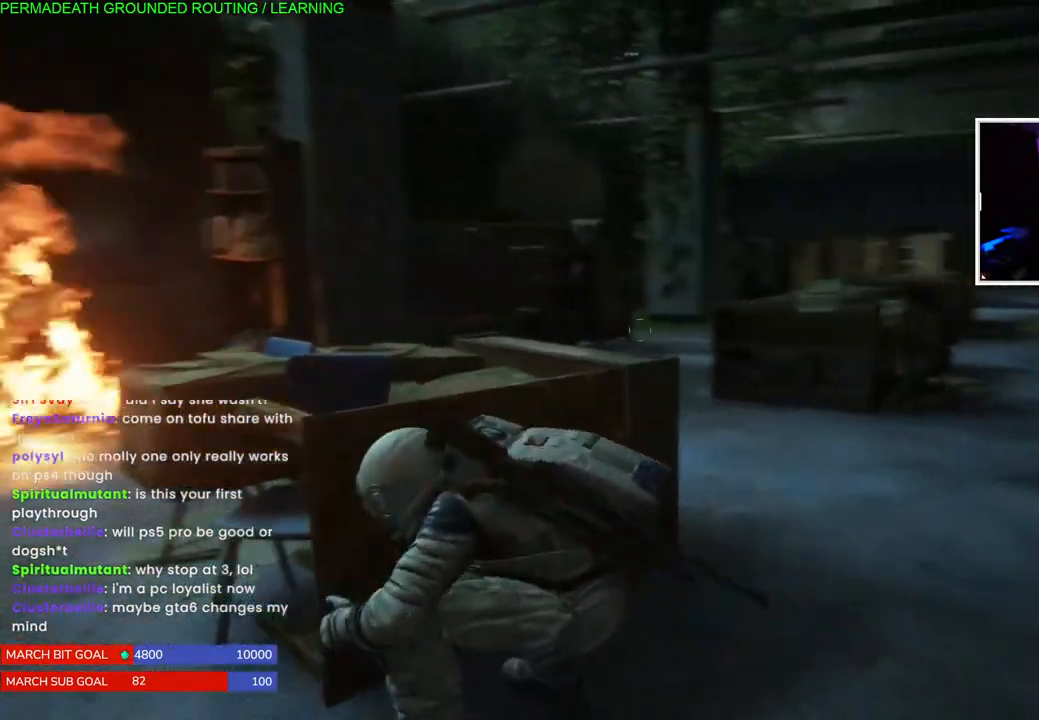
{"buttons": [], "left_stick": "up-right", "right_stick": "center", "events": []}
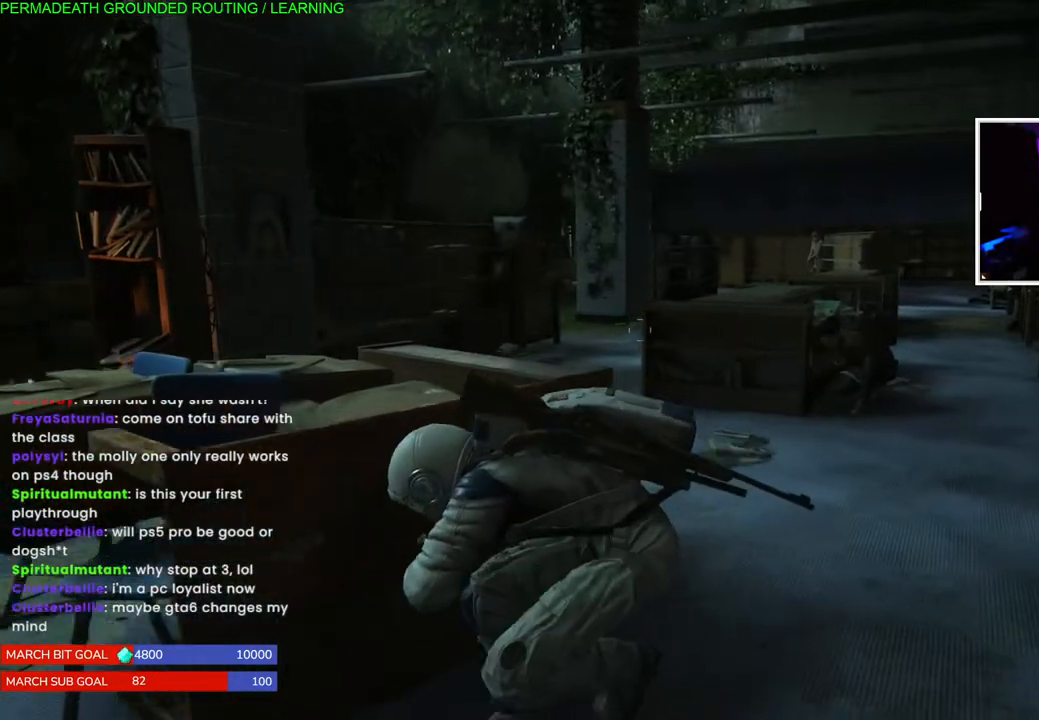
{"buttons": [], "left_stick": "up", "right_stick": "down-left", "events": [[317, "left_stick", "up"], [350, "right_stick", "down-left"]]}
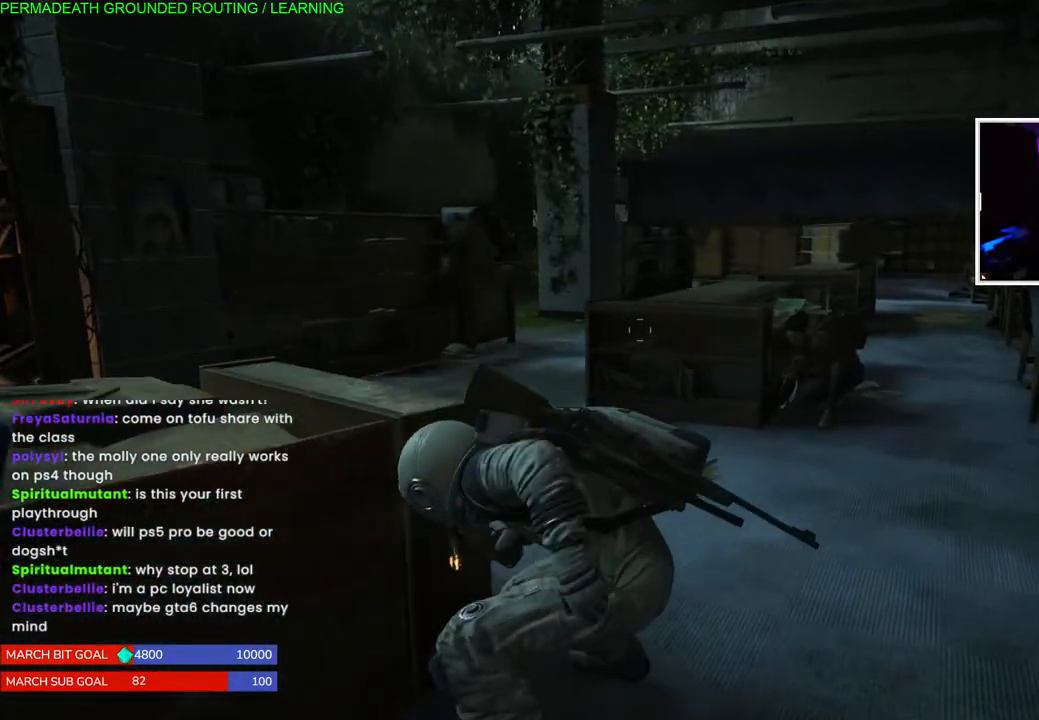
{"buttons": ["L1"], "left_stick": "up", "right_stick": "center", "events": [[67, "right_stick", "center"], [150, "L1", "down"]]}
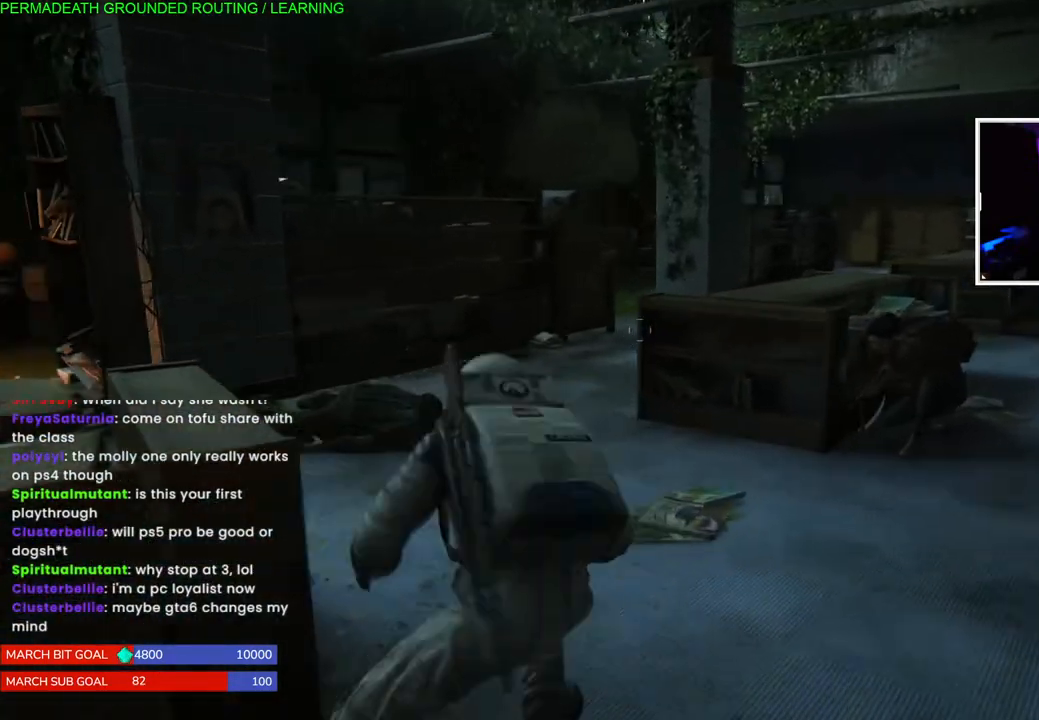
{"buttons": ["L1"], "left_stick": "up", "right_stick": "right", "events": [[133, "left_stick", "up-left"], [433, "left_stick", "up"], [483, "right_stick", "right"]]}
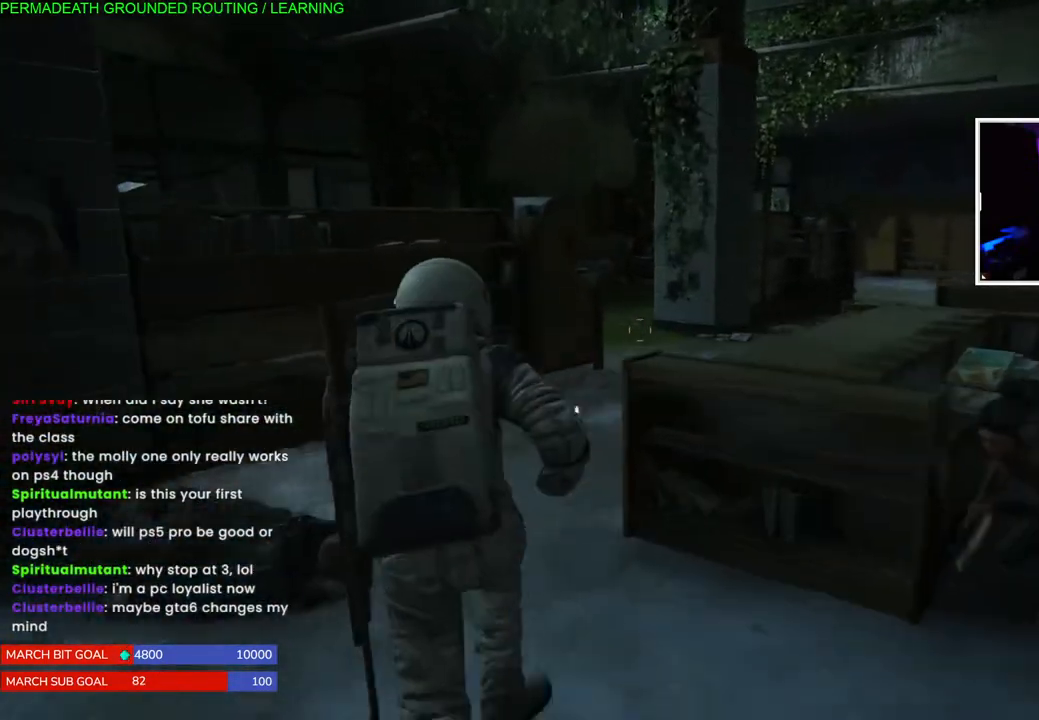
{"buttons": ["L1"], "left_stick": "up", "right_stick": "center", "events": [[167, "right_stick", "center"]]}
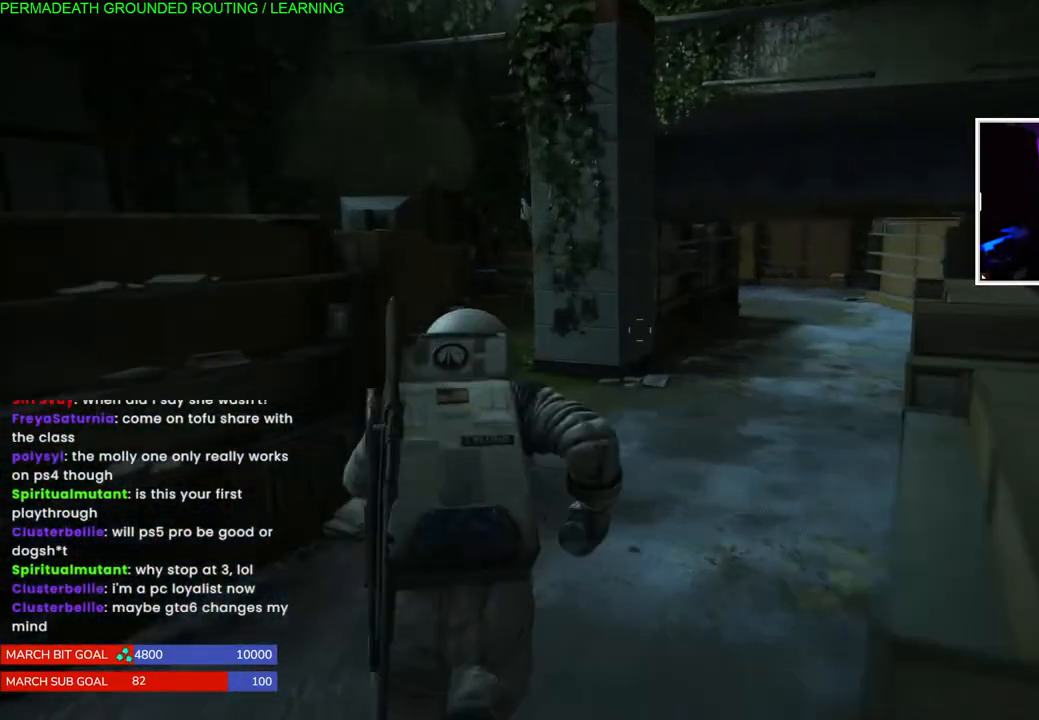
{"buttons": ["L1"], "left_stick": "up-left", "right_stick": "right", "events": [[250, "left_stick", "up-left"], [433, "right_stick", "right"]]}
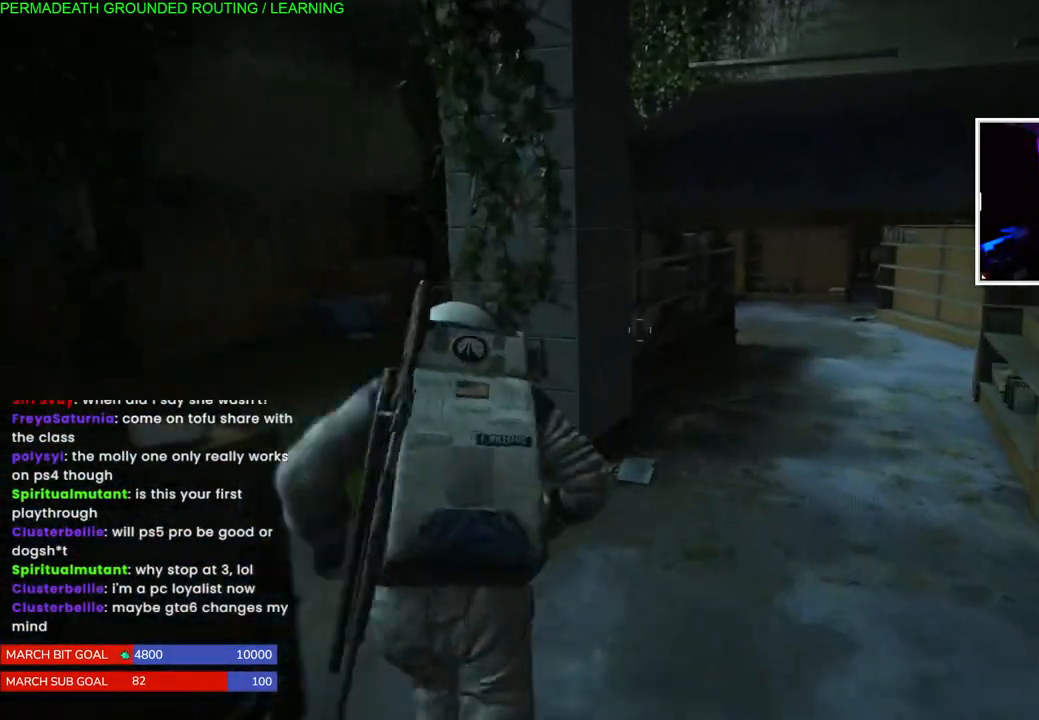
{"buttons": [], "left_stick": "up-left", "right_stick": "center", "events": [[100, "right_stick", "center"], [200, "CIRCLE", "down"], [217, "L1", "up"], [333, "CIRCLE", "up"]]}
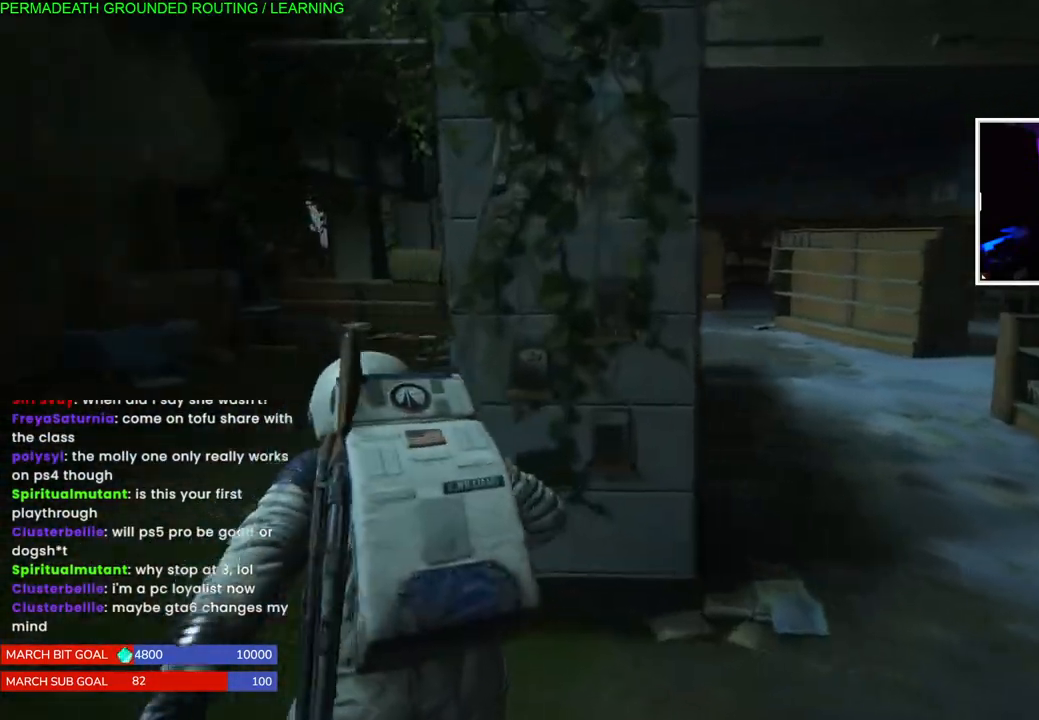
{"buttons": ["L1"], "left_stick": "up-left", "right_stick": "center"}
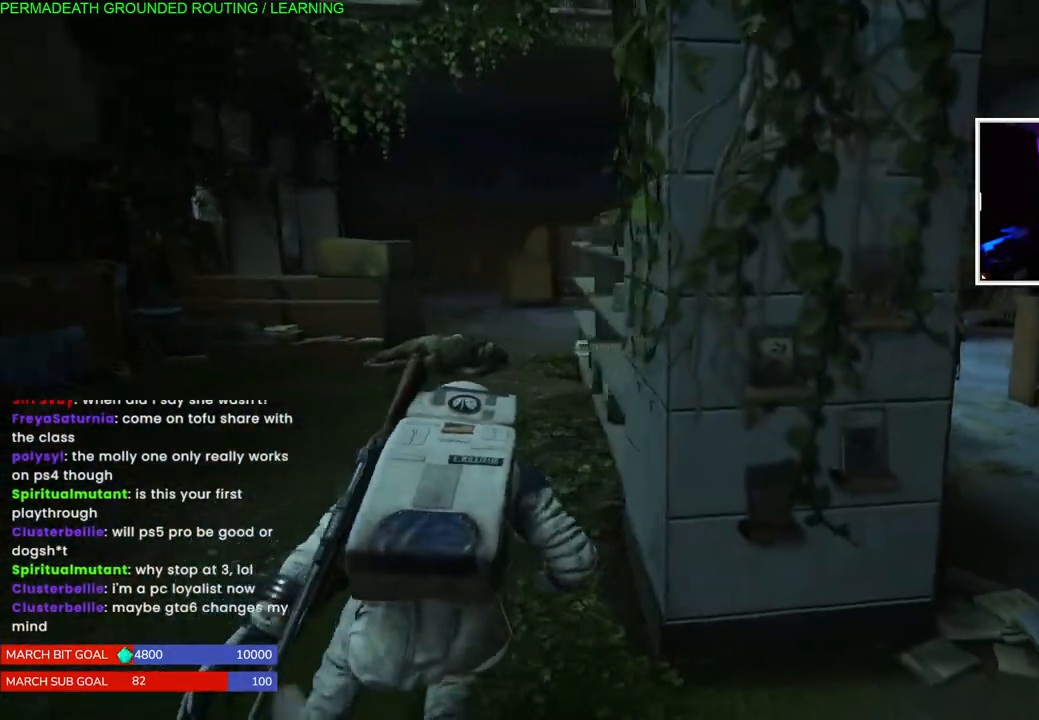
{"buttons": ["L1"], "left_stick": "up-left", "right_stick": "center", "events": []}
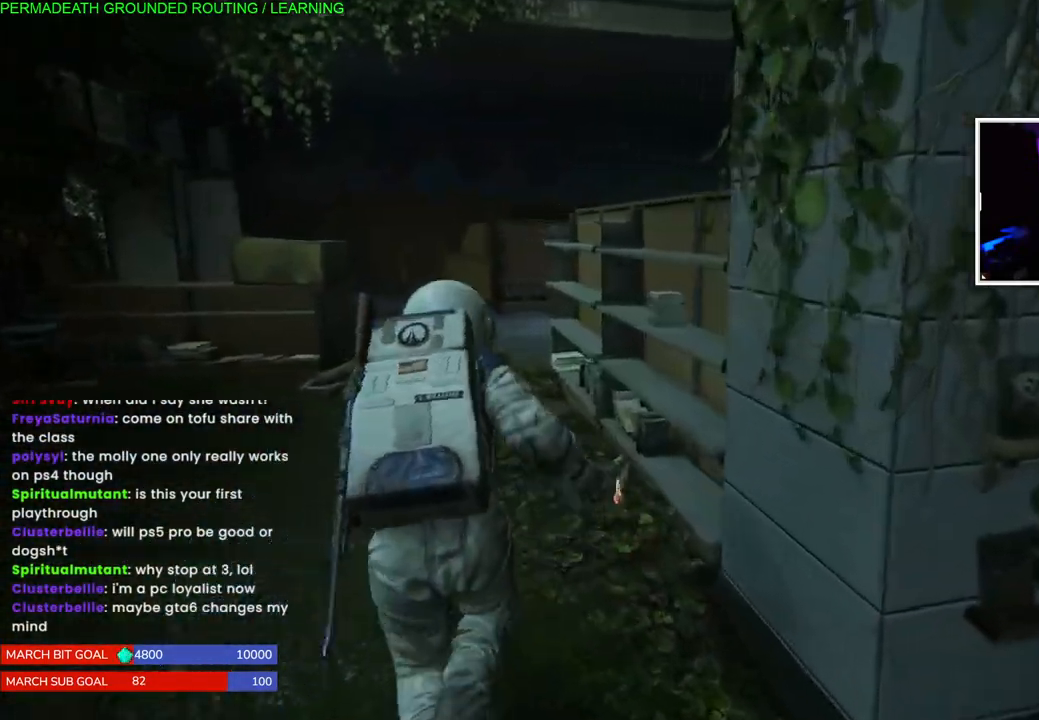
{"buttons": [], "left_stick": "center", "right_stick": "center", "events": [[67, "L1", "up"], [183, "DPAD_RIGHT", "down"], [300, "DPAD_RIGHT", "up"], [417, "left_stick", "center"]]}
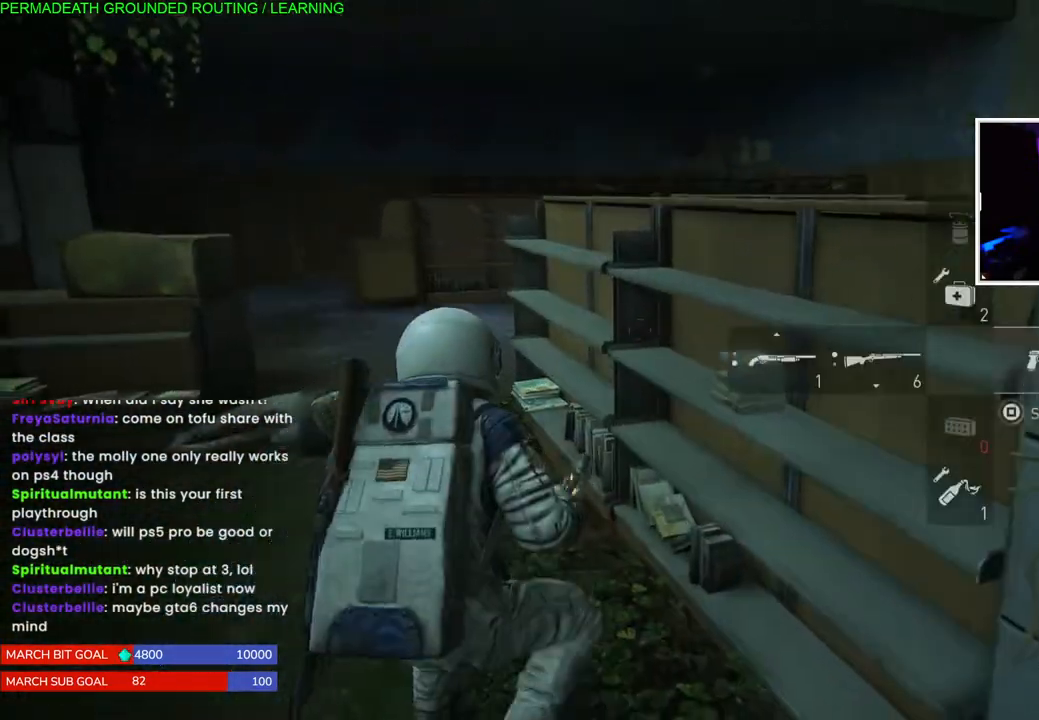
{"buttons": ["L1"], "left_stick": "up-left", "right_stick": "center", "events": [[167, "DPAD_LEFT", "down"], [250, "DPAD_LEFT", "up"], [417, "left_stick", "up-left"], [483, "L1", "down"]]}
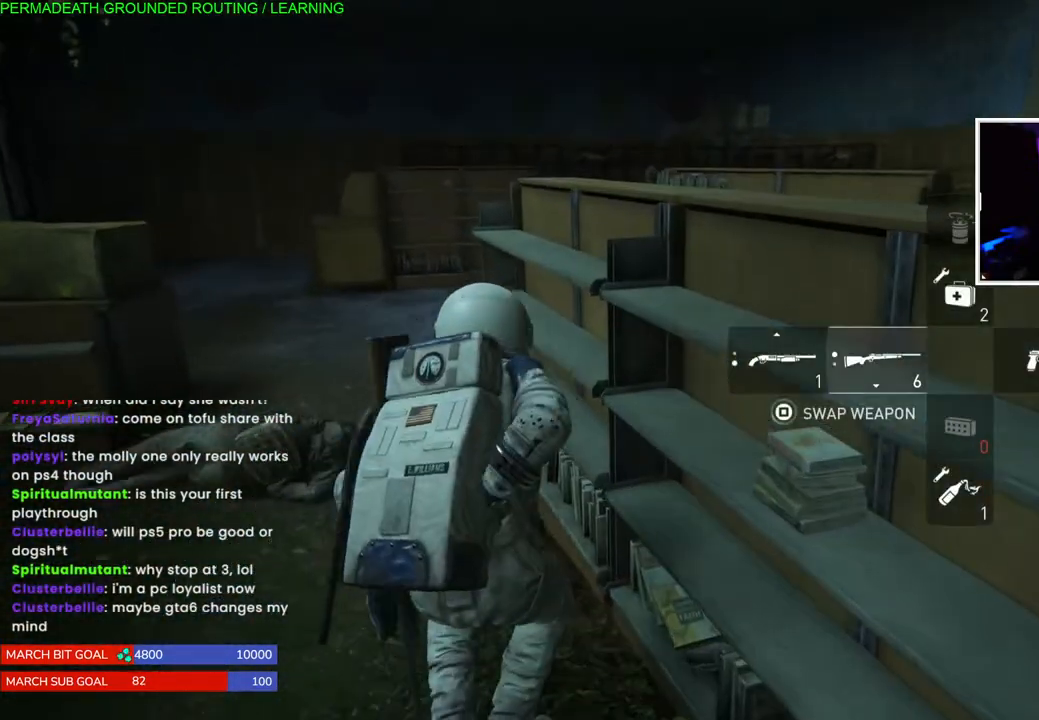
{"buttons": ["L1"], "left_stick": "up-left", "right_stick": "center", "events": [[233, "right_stick", "down-right"], [467, "right_stick", "center"]]}
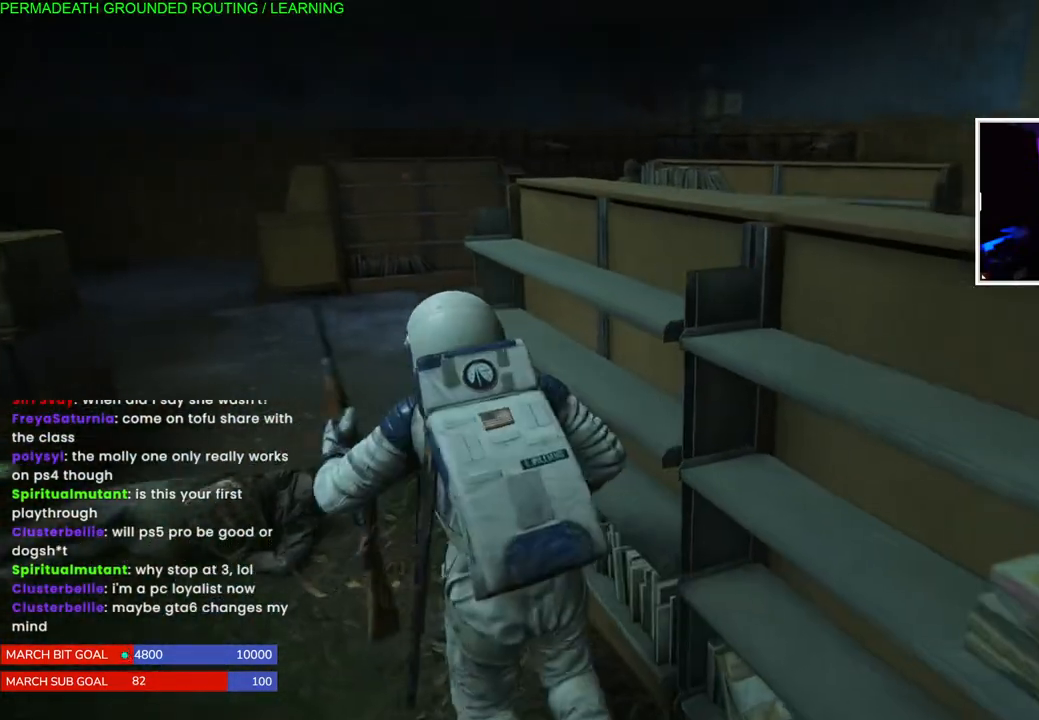
{"buttons": ["CIRCLE"], "left_stick": "up-left", "right_stick": "center", "events": [[400, "CIRCLE", "down"], [467, "L1", "up"]]}
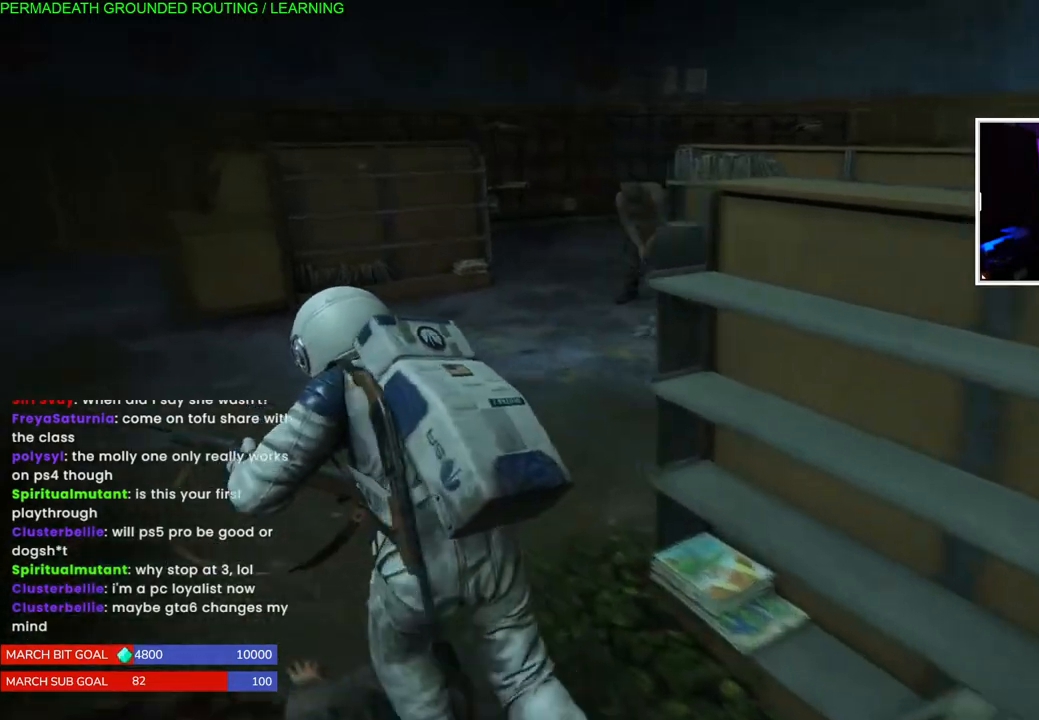
{"buttons": [], "left_stick": "up-left", "right_stick": "center", "events": [[417, "CIRCLE", "up"]]}
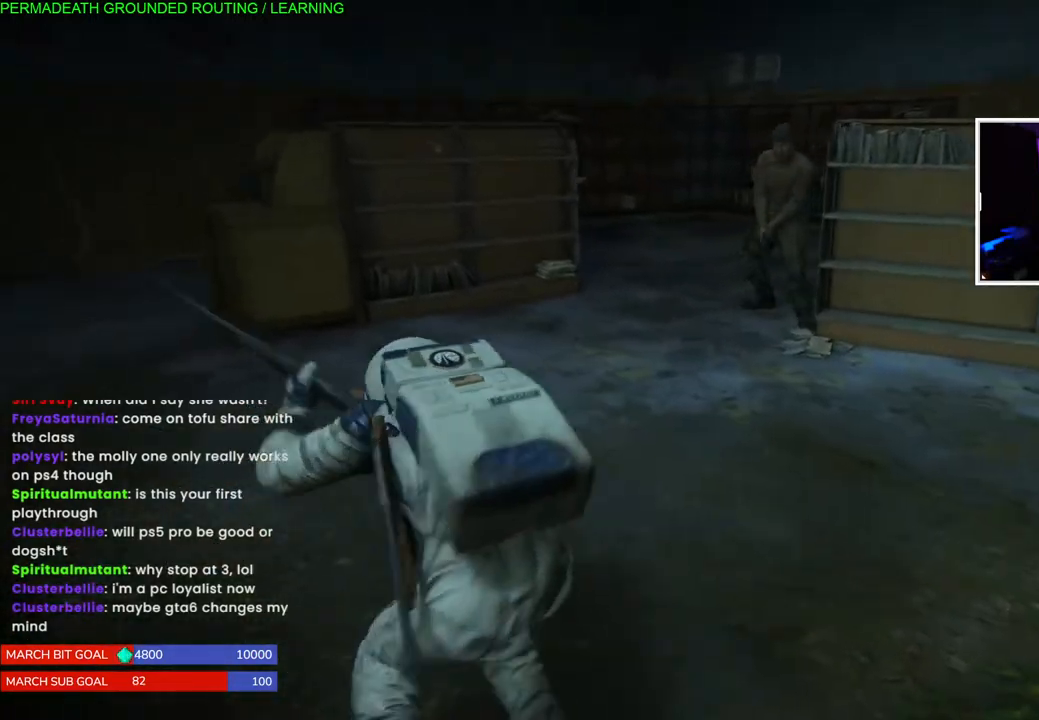
{"buttons": ["L1"], "left_stick": "up-left", "right_stick": "center", "events": [[67, "right_stick", "up-right"], [283, "right_stick", "center"], [383, "L1", "down"]]}
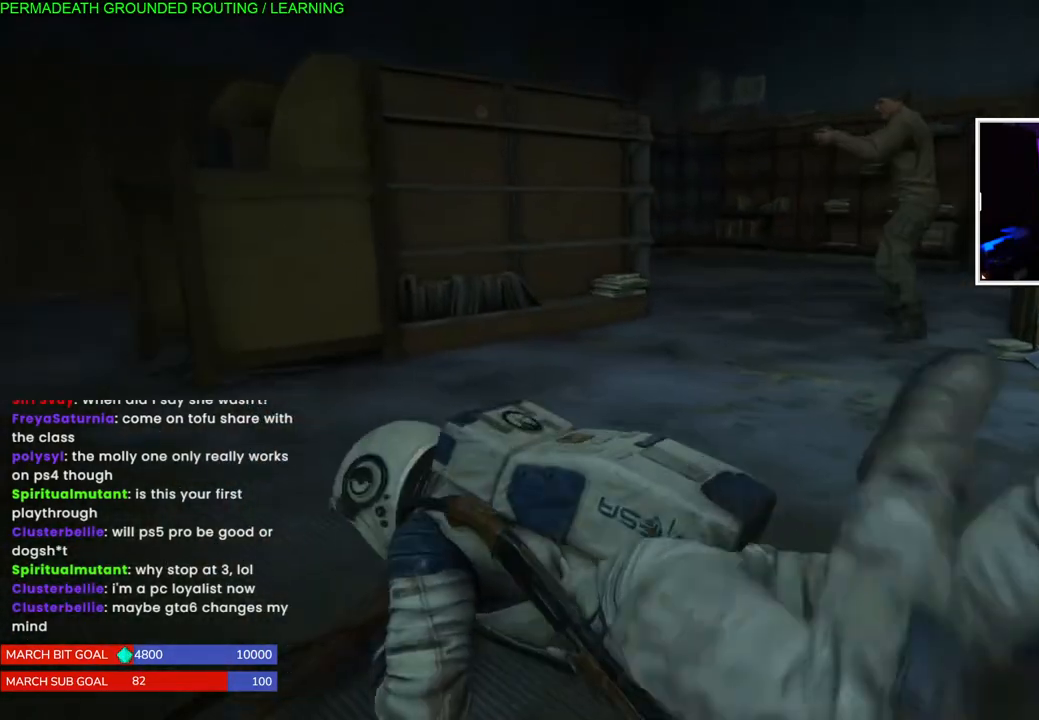
{"buttons": ["CIRCLE"], "left_stick": "left", "right_stick": "center", "events": [[283, "CIRCLE", "down"], [317, "left_stick", "left"], [400, "CIRCLE", "up"], [400, "L1", "up"], [500, "CIRCLE", "down"]]}
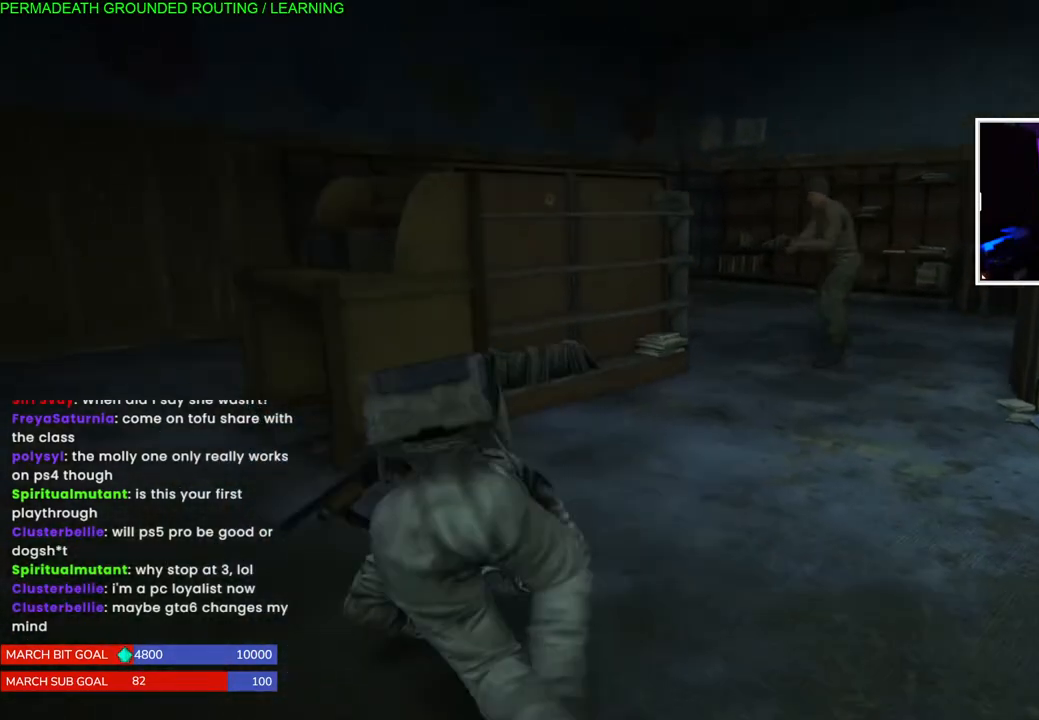
{"buttons": ["L1"], "left_stick": "up-left", "right_stick": "center", "events": [[150, "CIRCLE", "up"], [433, "L1", "down"], [433, "left_stick", "up-left"]]}
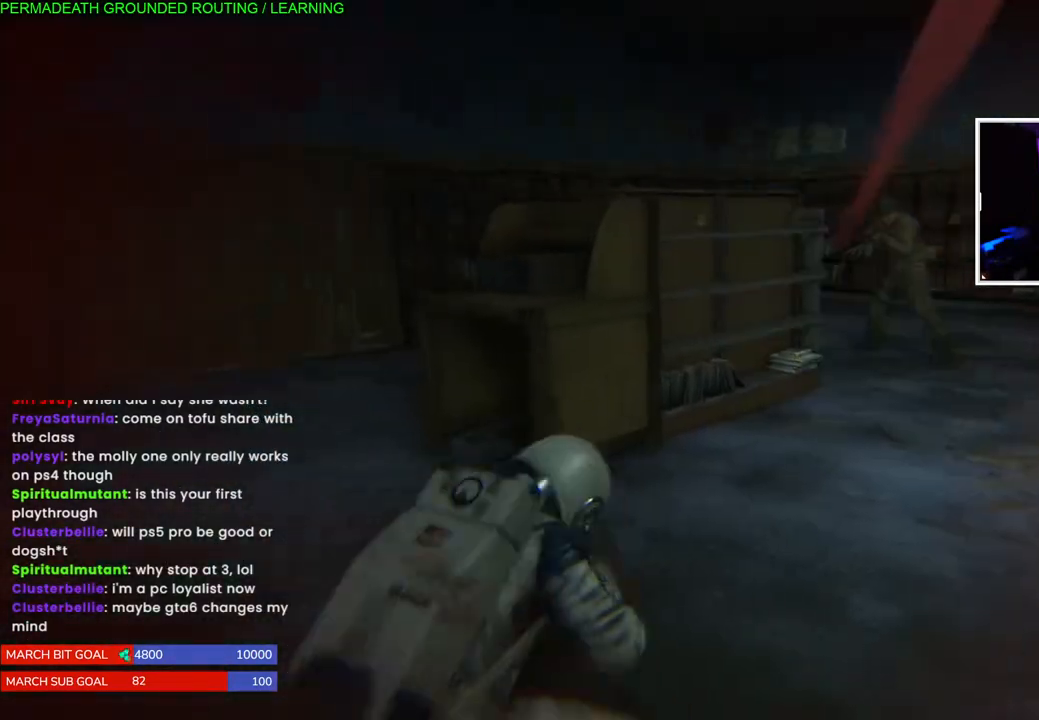
{"buttons": ["L1"], "left_stick": "up-left", "right_stick": "center", "events": []}
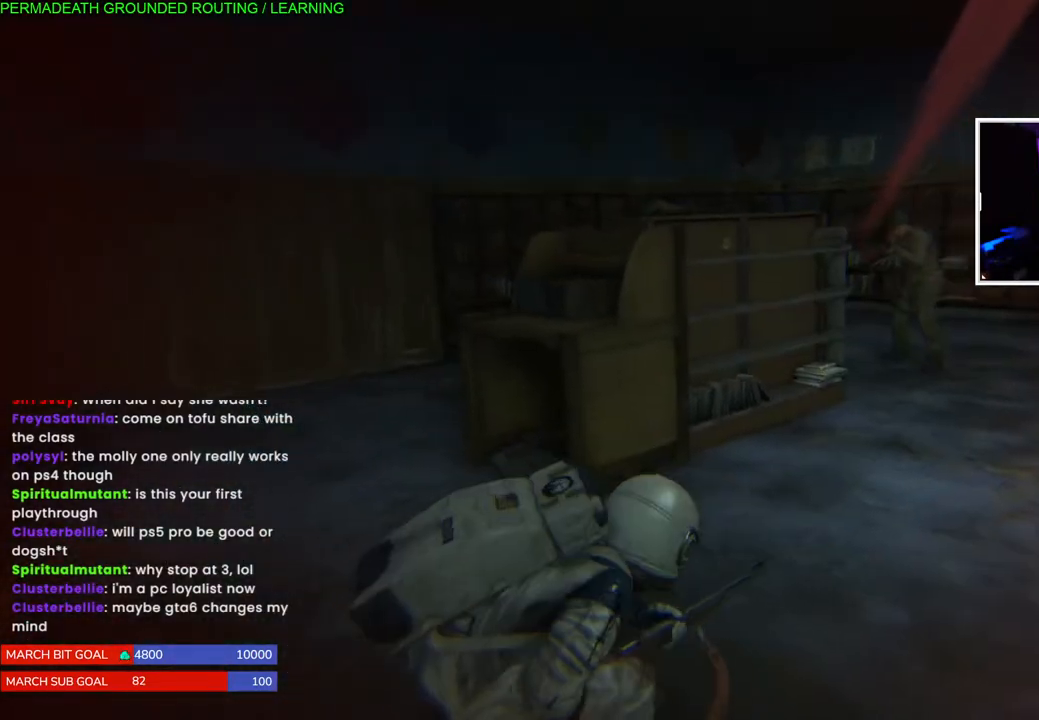
{"buttons": ["CIRCLE", "L1"], "left_stick": "up-left", "right_stick": "center", "events": [[383, "CIRCLE", "down"]]}
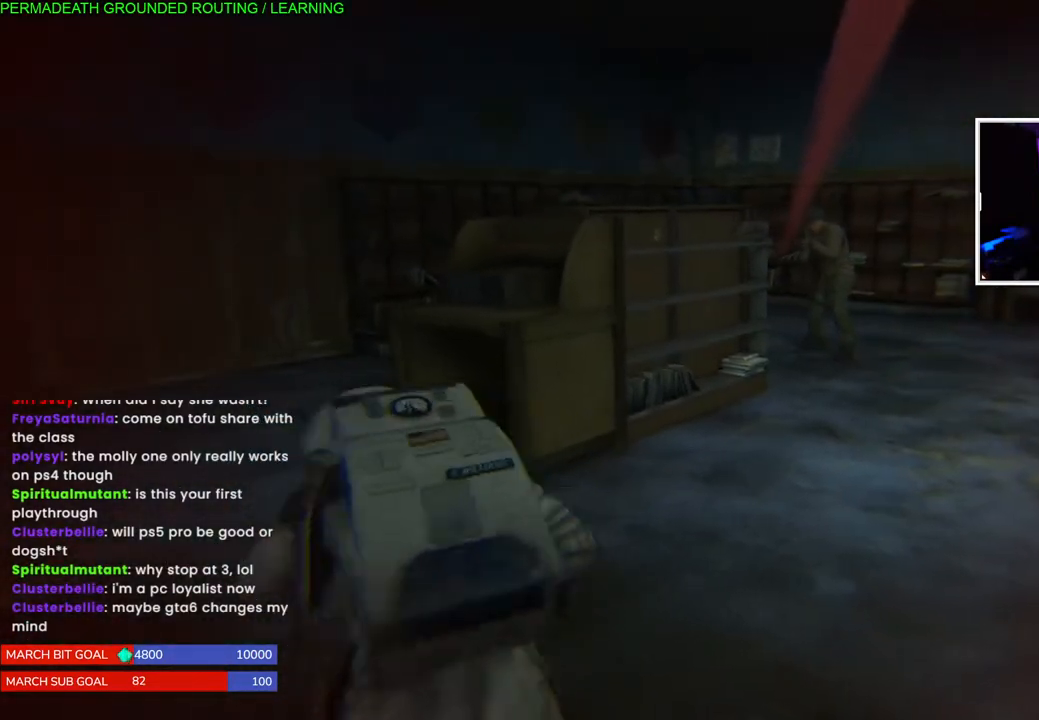
{"buttons": [], "left_stick": "up-left", "right_stick": "up-right", "events": [[33, "CIRCLE", "up"], [117, "CIRCLE", "down"], [283, "CIRCLE", "up"], [333, "L1", "up"], [483, "right_stick", "up-right"]]}
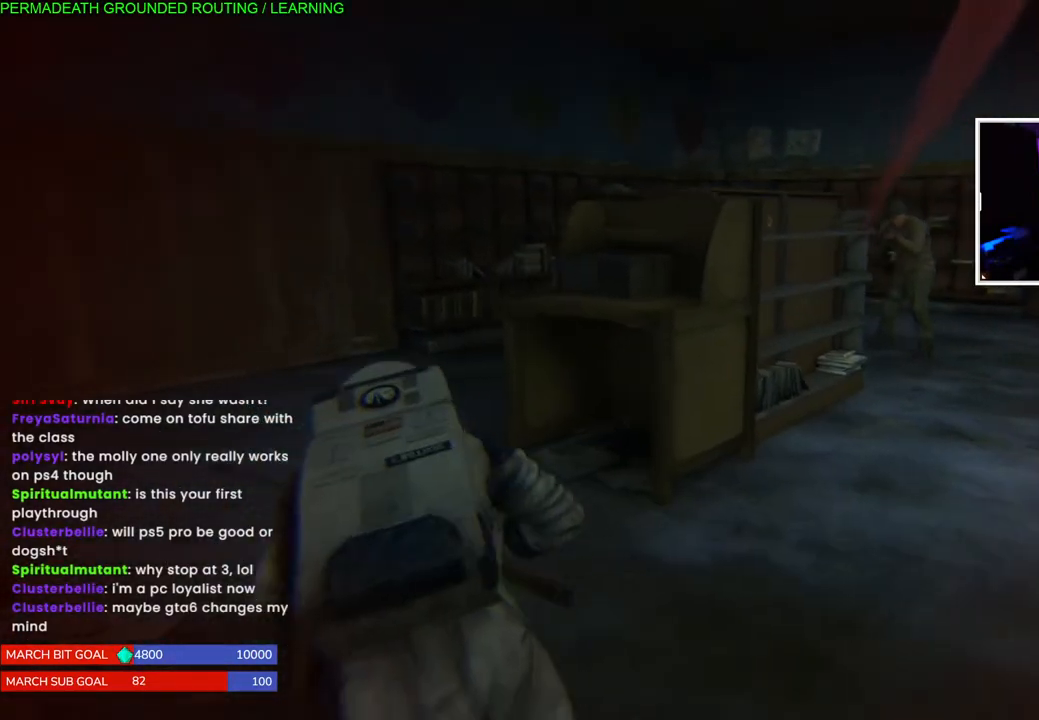
{"buttons": ["L1"], "left_stick": "up", "right_stick": "center", "events": [[117, "L1", "down"], [183, "right_stick", "center"], [383, "right_stick", "right"], [433, "left_stick", "up"], [500, "right_stick", "center"]]}
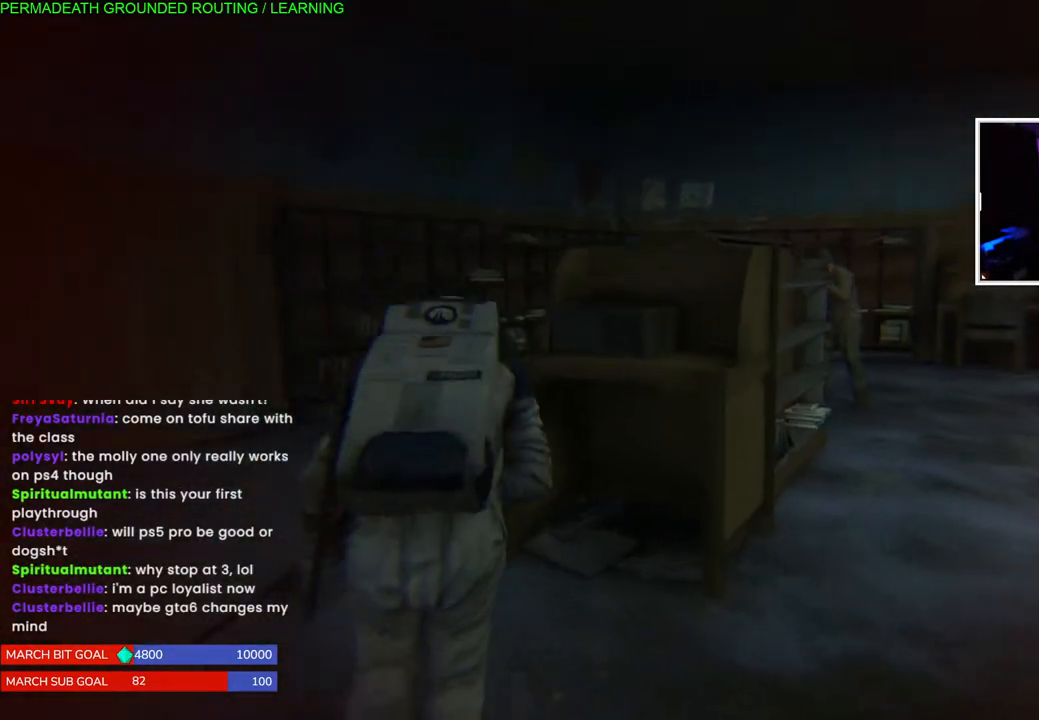
{"buttons": [], "left_stick": "up-left", "right_stick": "right", "events": [[83, "CIRCLE", "down"], [83, "L1", "up"], [250, "left_stick", "up-left"], [267, "CIRCLE", "up"], [450, "right_stick", "right"]]}
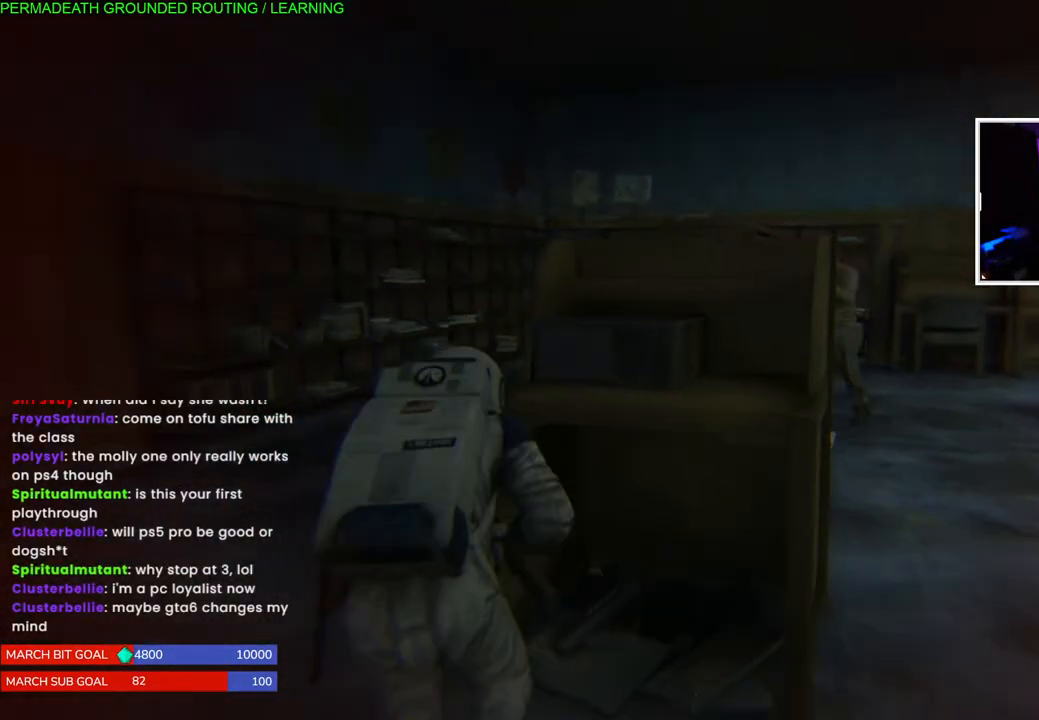
{"buttons": [], "left_stick": "up-right", "right_stick": "center", "events": [[67, "left_stick", "center"], [167, "right_stick", "center"], [283, "left_stick", "up-right"], [333, "right_stick", "right"], [500, "right_stick", "center"]]}
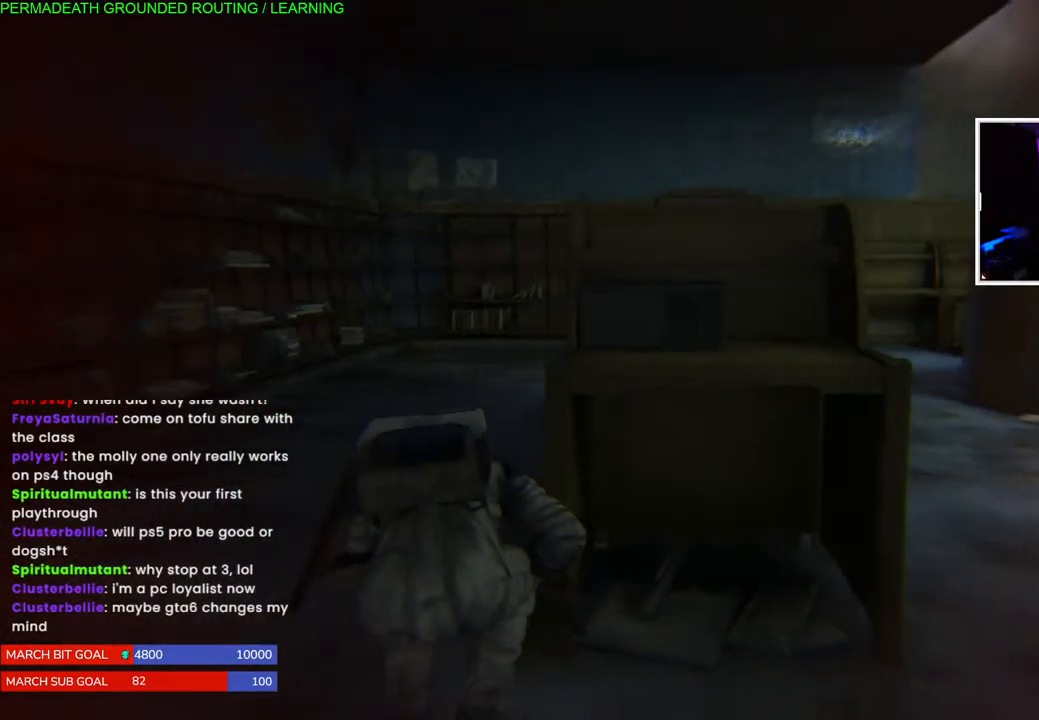
{"buttons": [], "left_stick": "up-right", "right_stick": "left", "events": [[150, "right_stick", "right"], [267, "right_stick", "center"], [350, "right_stick", "left"]]}
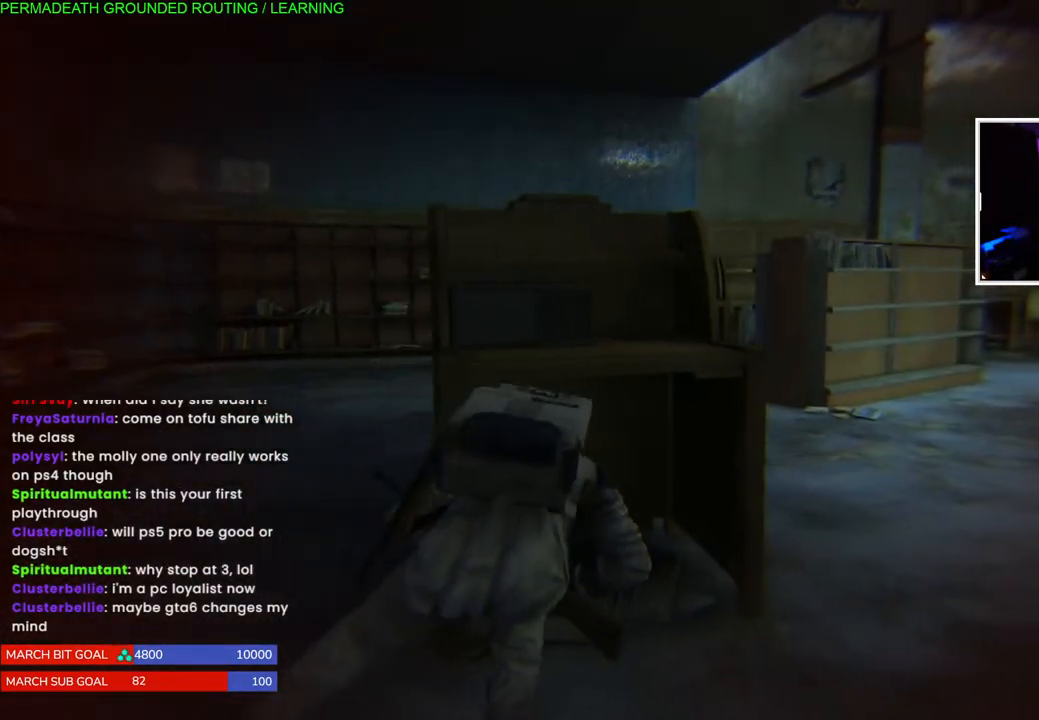
{"buttons": ["L2"], "left_stick": "center", "right_stick": "up-right", "events": [[17, "L2", "down"], [50, "right_stick", "center"], [117, "left_stick", "right"], [233, "left_stick", "center"], [383, "right_stick", "up-right"]]}
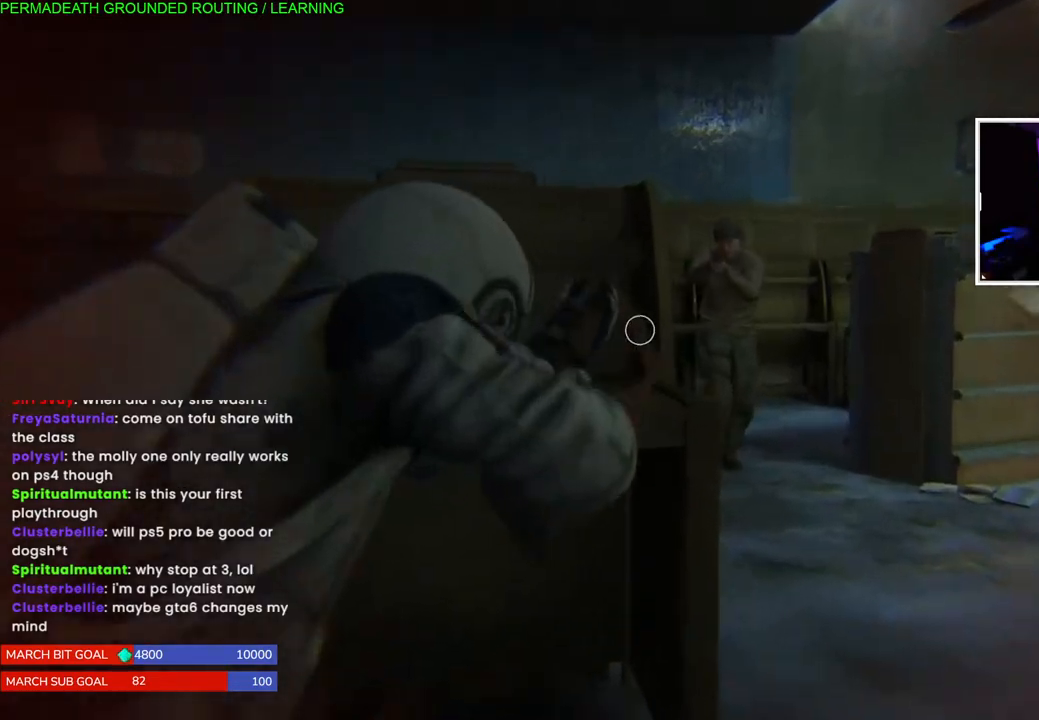
{"buttons": [], "left_stick": "center", "right_stick": "center", "events": [[167, "right_stick", "center"], [250, "left_stick", "left"], [433, "left_stick", "center"], [467, "L2", "up"]]}